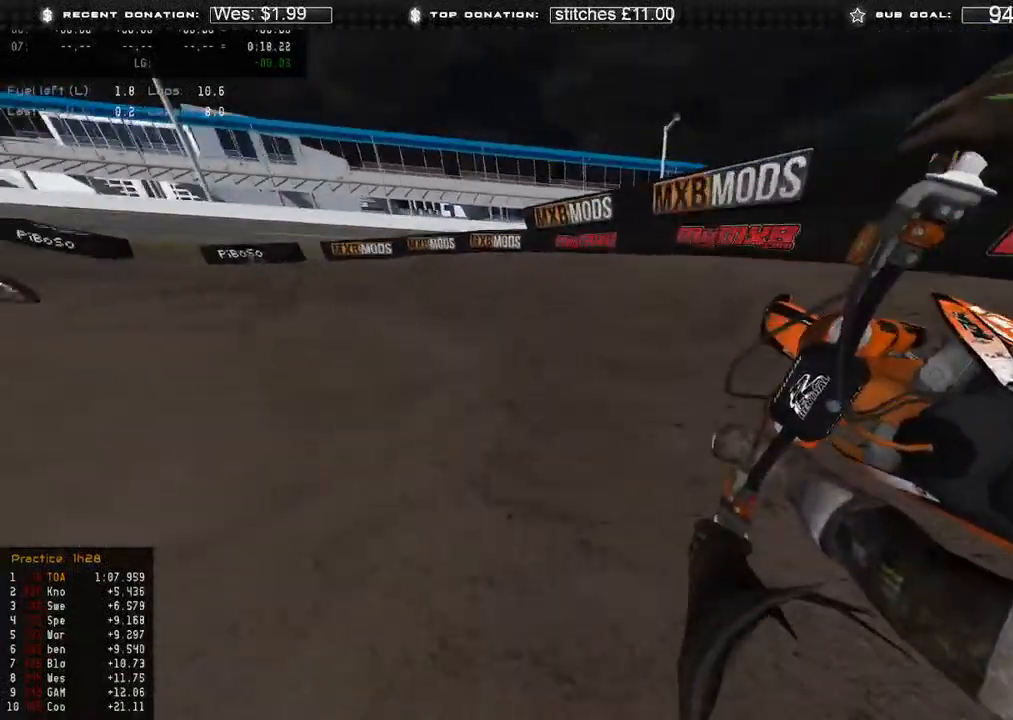
Gameplay with a controller (Xbox layout); each line is a JSON object with the inputs held at the frame after it. "events" lists button and stick changes between this image and that frame as [ms after this image, input, new state], when the widget could be followed in between.
{"buttons": ["R2"], "left_stick": "up-left", "right_stick": "down-right", "events": [[317, "R2", "down"]]}
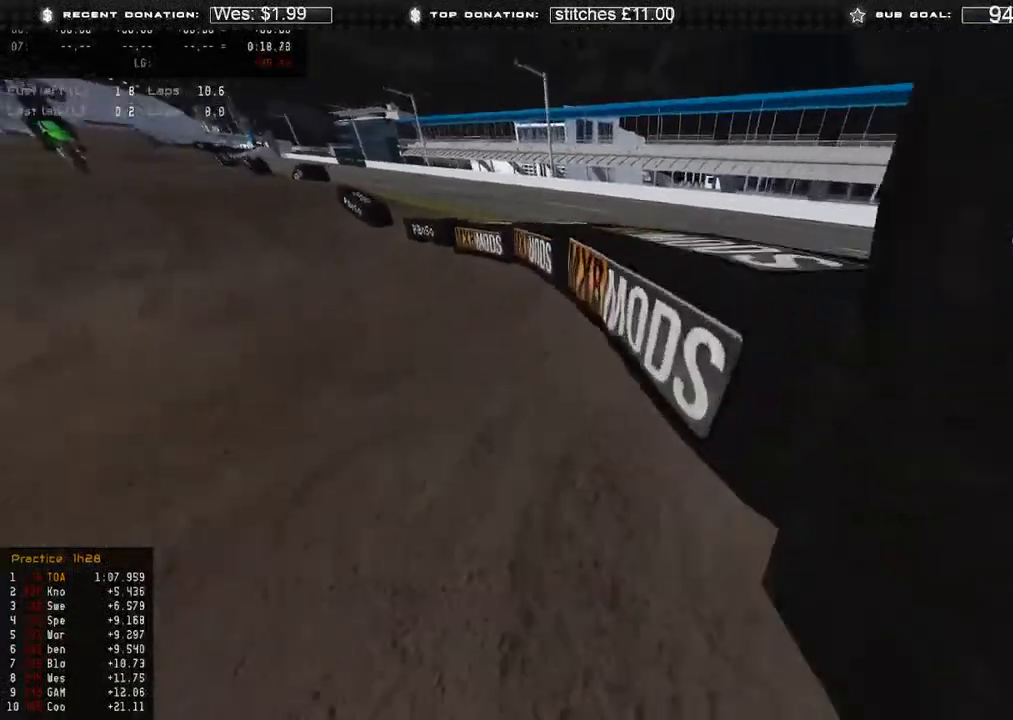
{"buttons": [], "left_stick": "center", "right_stick": "center", "events": [[17, "R2", "up"], [83, "left_stick", "center"], [133, "right_stick", "center"]]}
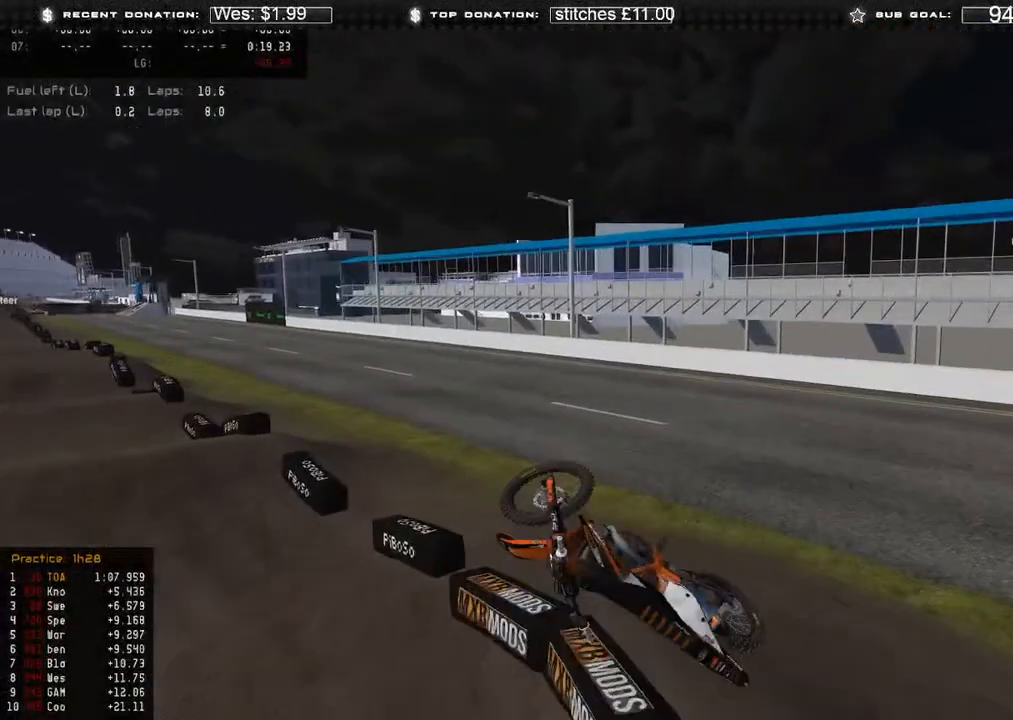
{"buttons": [], "left_stick": "center", "right_stick": "center", "events": []}
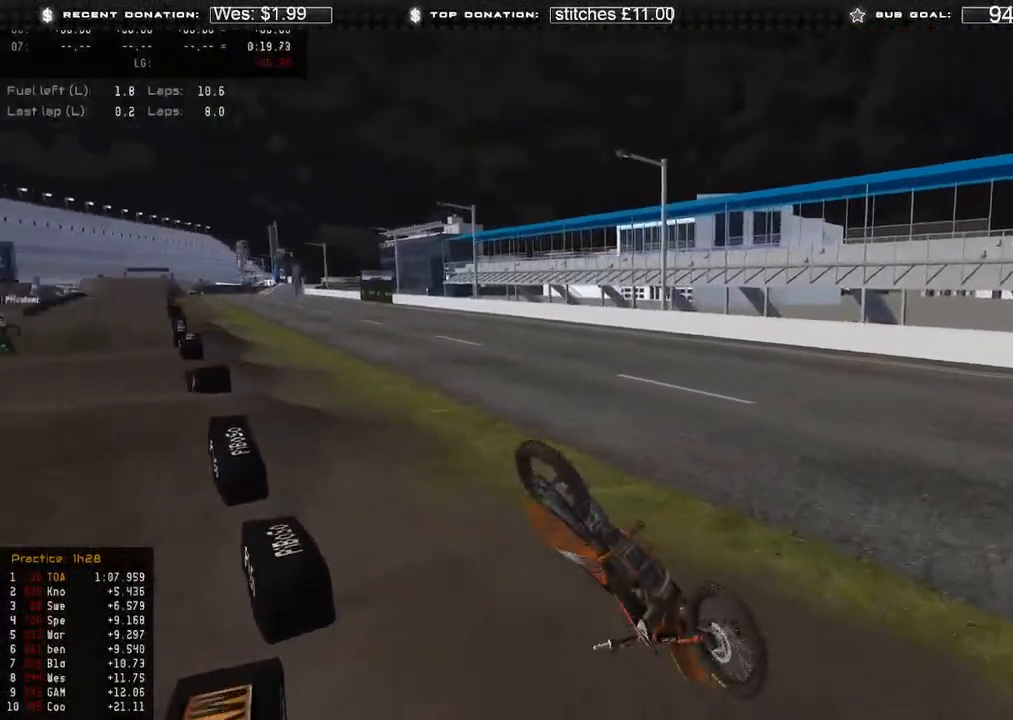
{"buttons": [], "left_stick": "center", "right_stick": "center", "events": []}
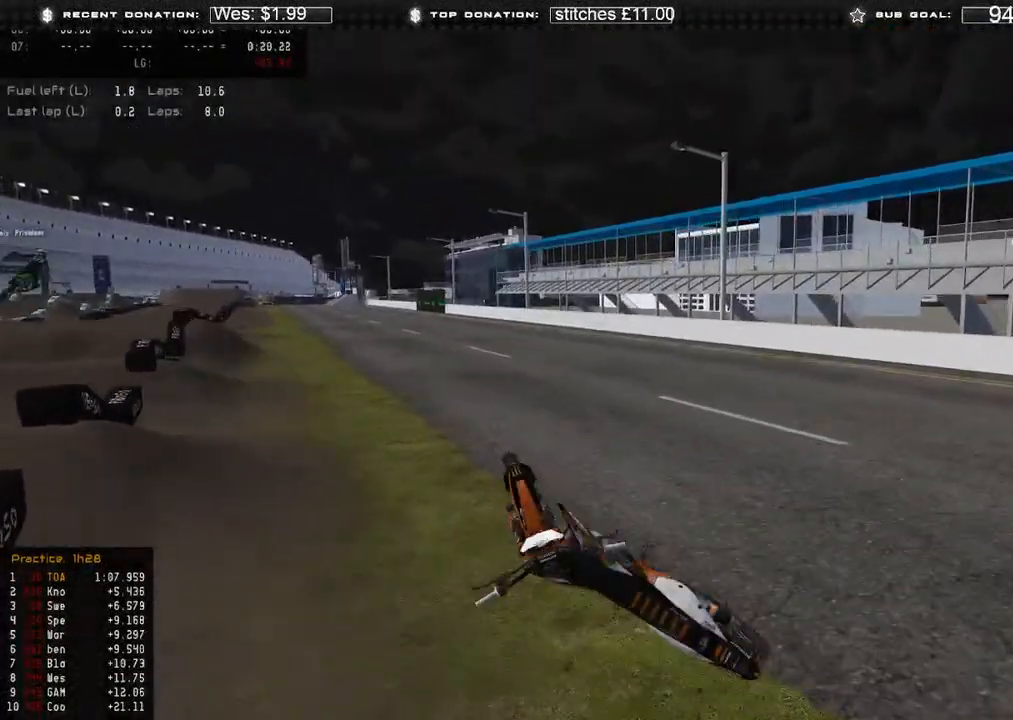
{"buttons": [], "left_stick": "center", "right_stick": "center", "events": []}
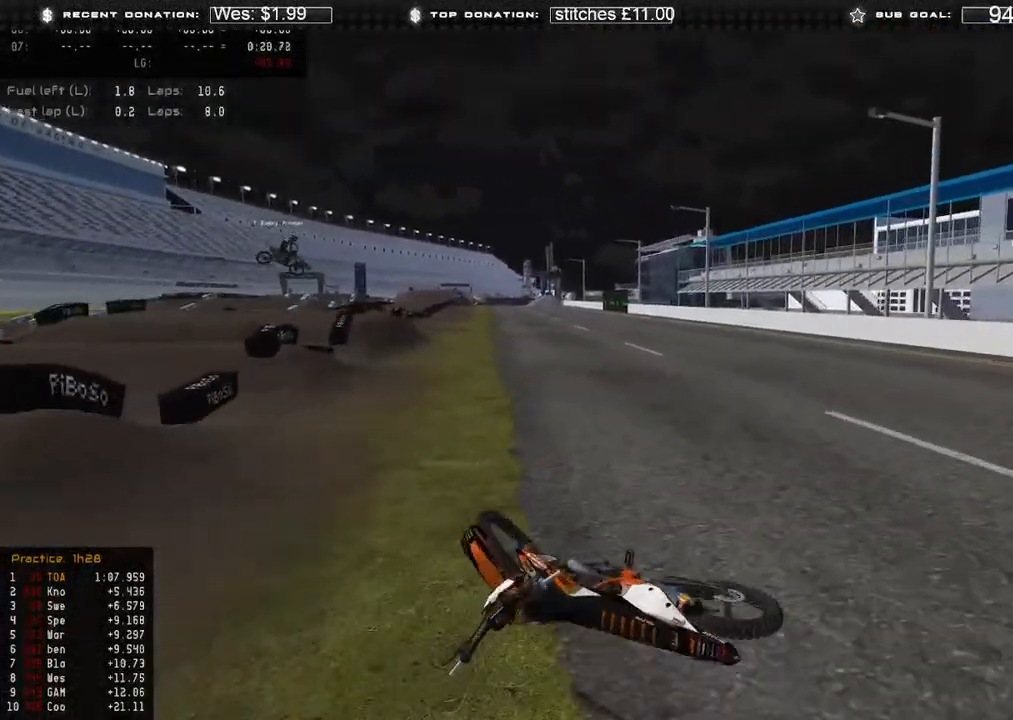
{"buttons": [], "left_stick": "center", "right_stick": "center", "events": [[183, "SELECT", "down"], [300, "SELECT", "up"]]}
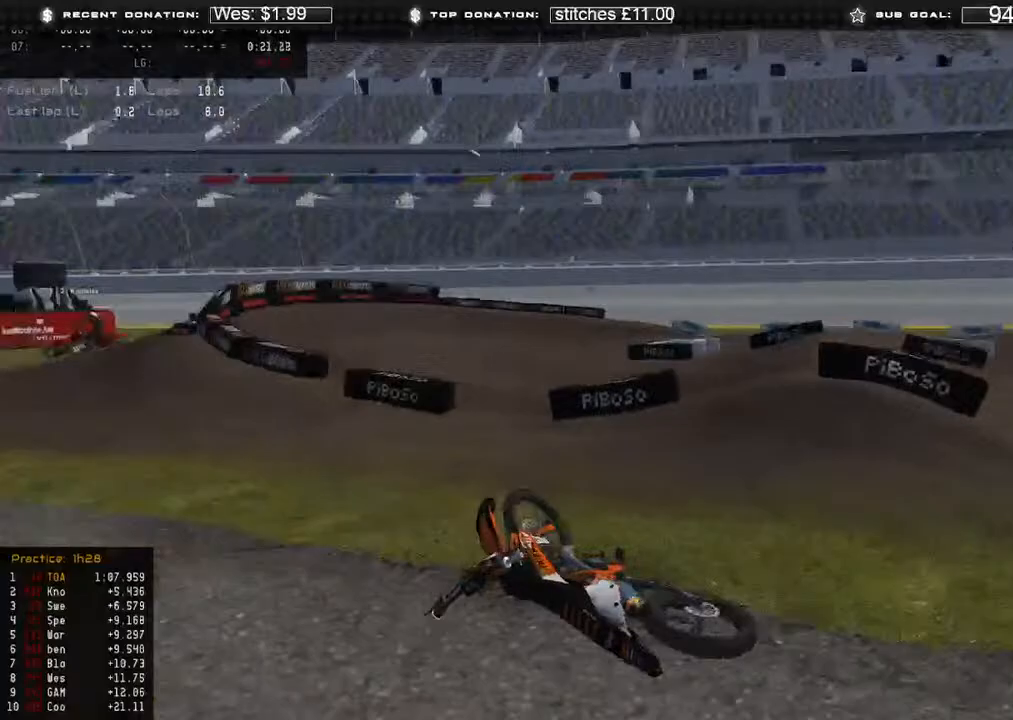
{"buttons": [], "left_stick": "center", "right_stick": "center", "events": [[167, "SELECT", "down"], [283, "SELECT", "up"]]}
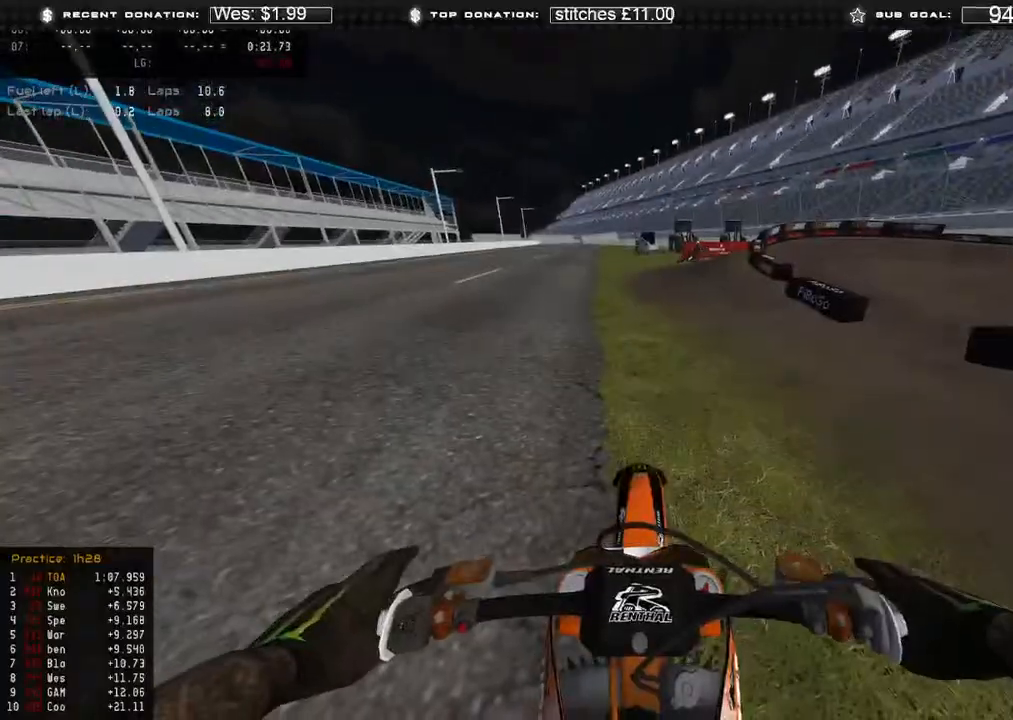
{"buttons": ["DPAD_UP"], "left_stick": "center", "right_stick": "center", "events": [[450, "DPAD_UP", "down"]]}
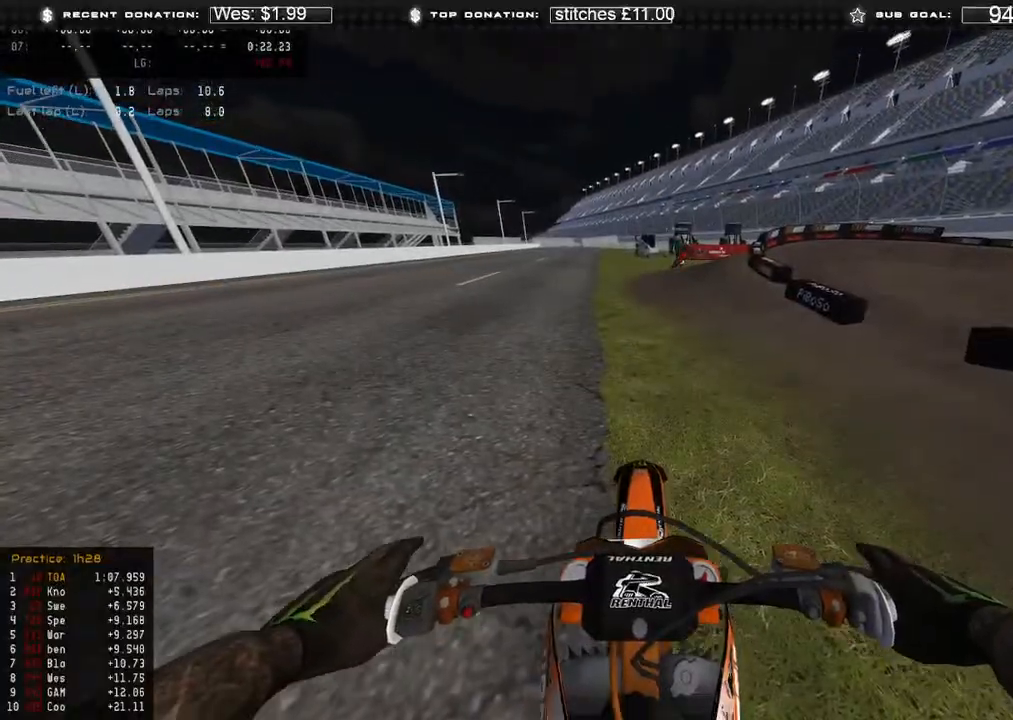
{"buttons": [], "left_stick": "left", "right_stick": "right", "events": [[67, "left_stick", "left"], [183, "right_stick", "up"], [267, "right_stick", "up-right"], [300, "R2", "down"], [417, "DPAD_UP", "up"], [417, "R2", "up"], [467, "right_stick", "right"]]}
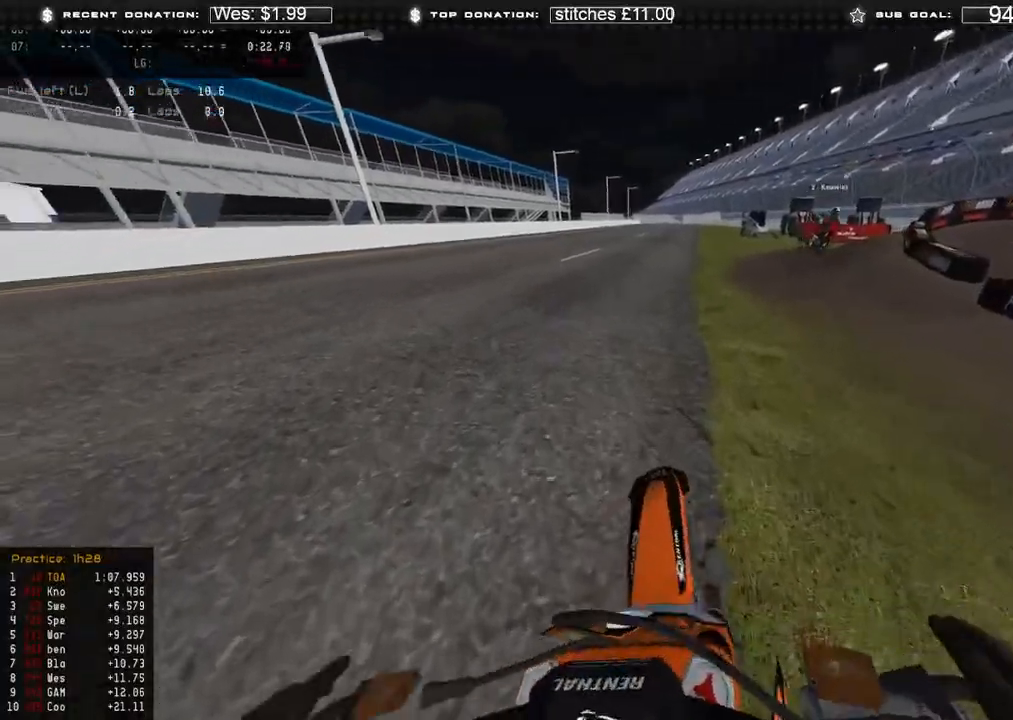
{"buttons": ["R2"], "left_stick": "left", "right_stick": "right", "events": [[83, "R2", "down"], [267, "R2", "up"], [433, "R2", "down"]]}
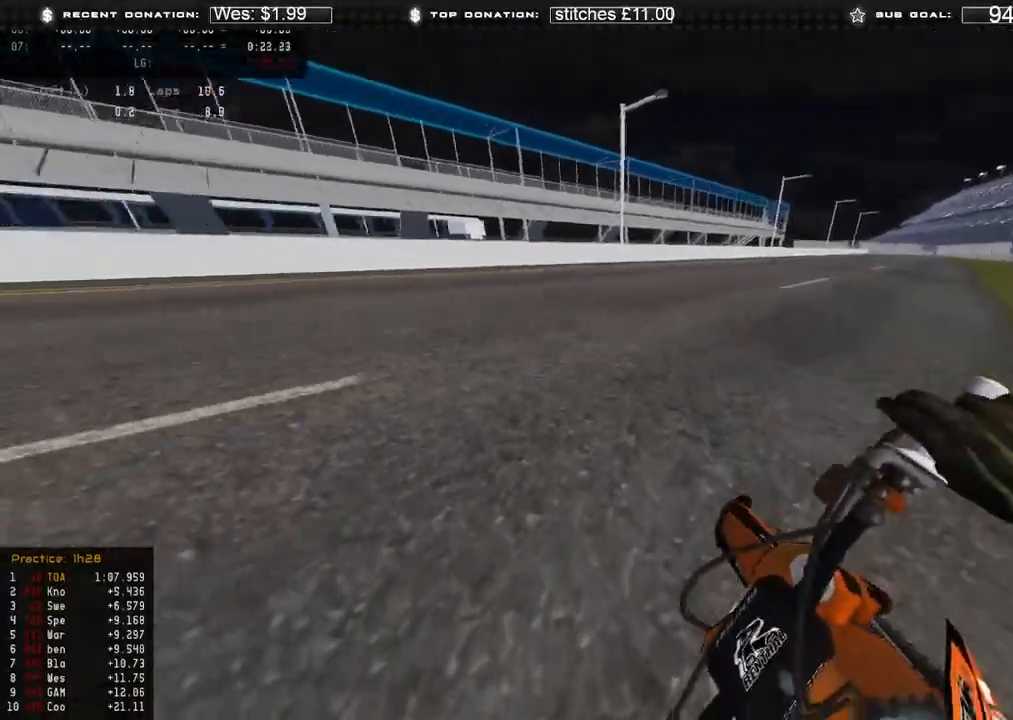
{"buttons": [], "left_stick": "left", "right_stick": "right", "events": [[67, "R2", "up"]]}
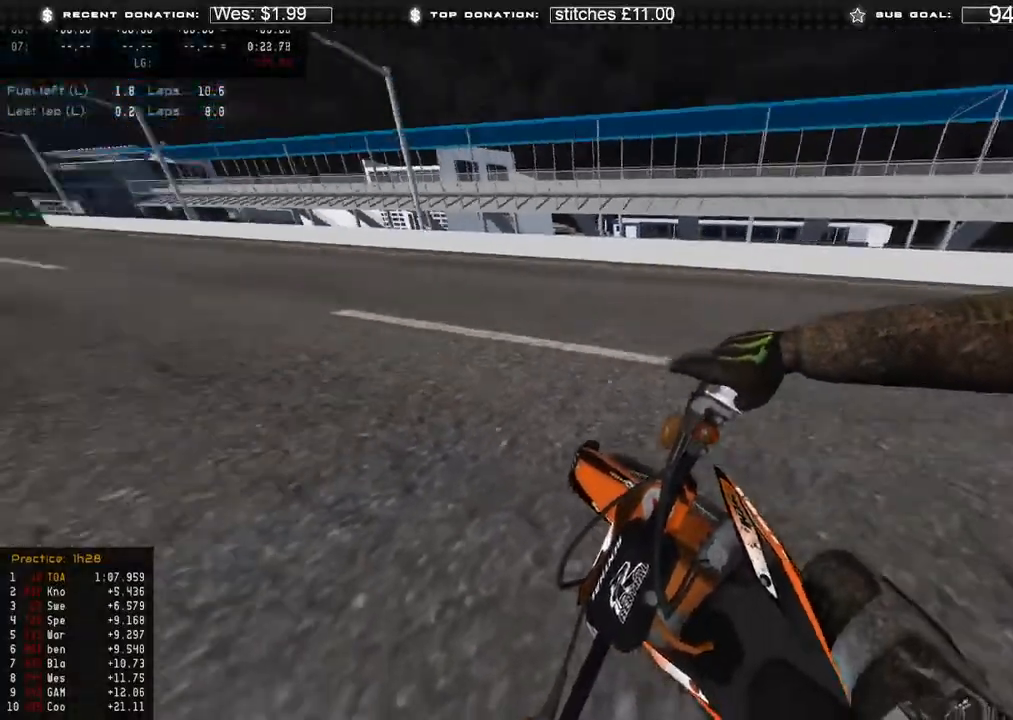
{"buttons": ["R2"], "left_stick": "center", "right_stick": "up-right", "events": [[167, "right_stick", "up-right"], [200, "left_stick", "center"], [333, "R2", "down"]]}
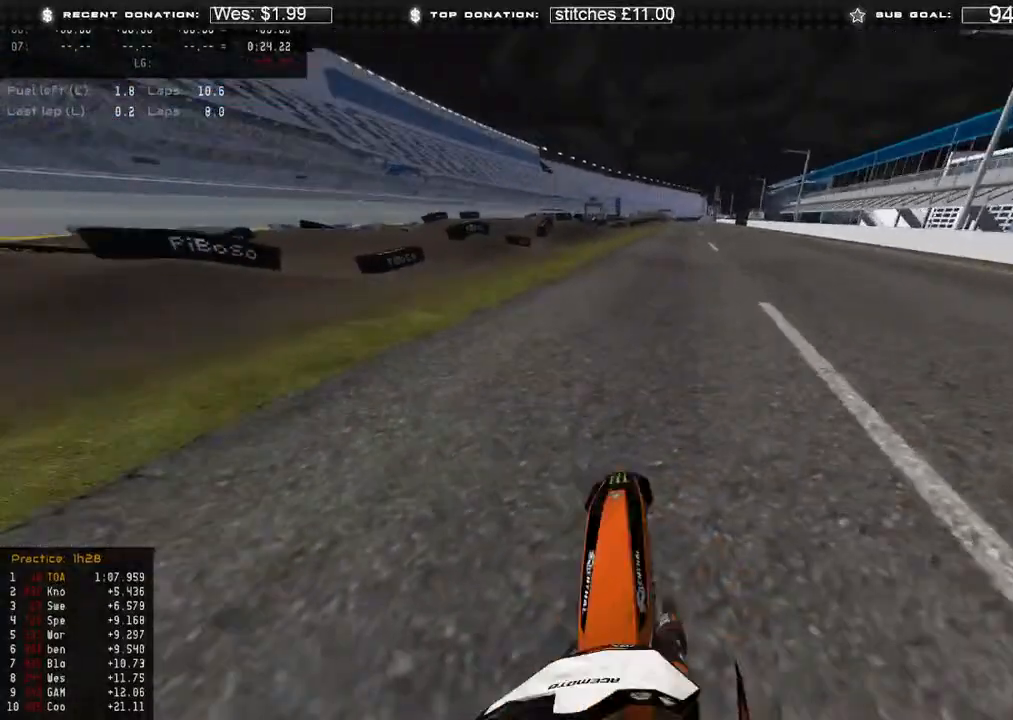
{"buttons": ["R2"], "left_stick": "center", "right_stick": "up-right", "events": [[217, "R2", "up"], [333, "R2", "down"]]}
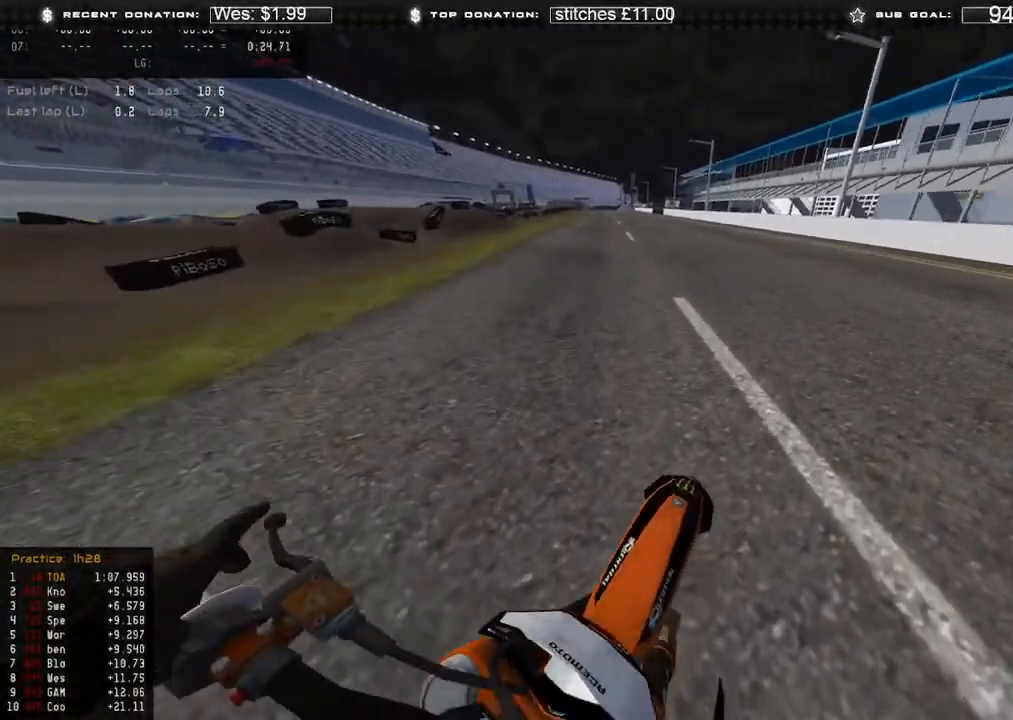
{"buttons": ["R2"], "left_stick": "center", "right_stick": "up-right", "events": [[33, "R2", "up"], [150, "R2", "down"], [300, "R2", "up"], [383, "R2", "down"]]}
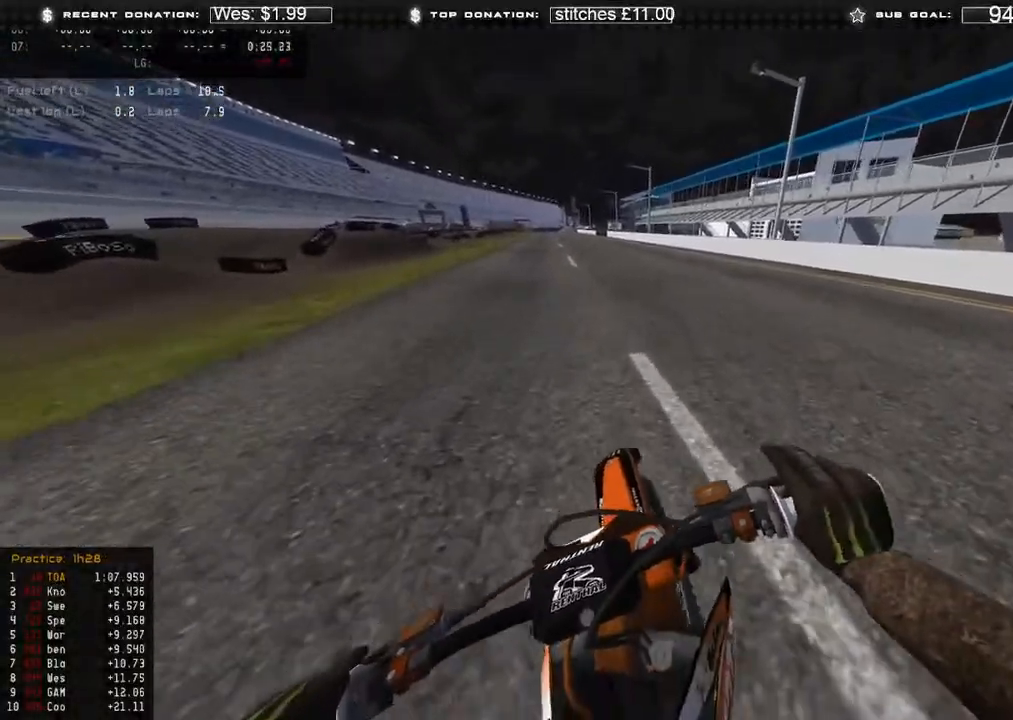
{"buttons": [], "left_stick": "center", "right_stick": "right", "events": [[167, "R2", "up"], [250, "R2", "down"], [300, "right_stick", "right"], [417, "R2", "up"]]}
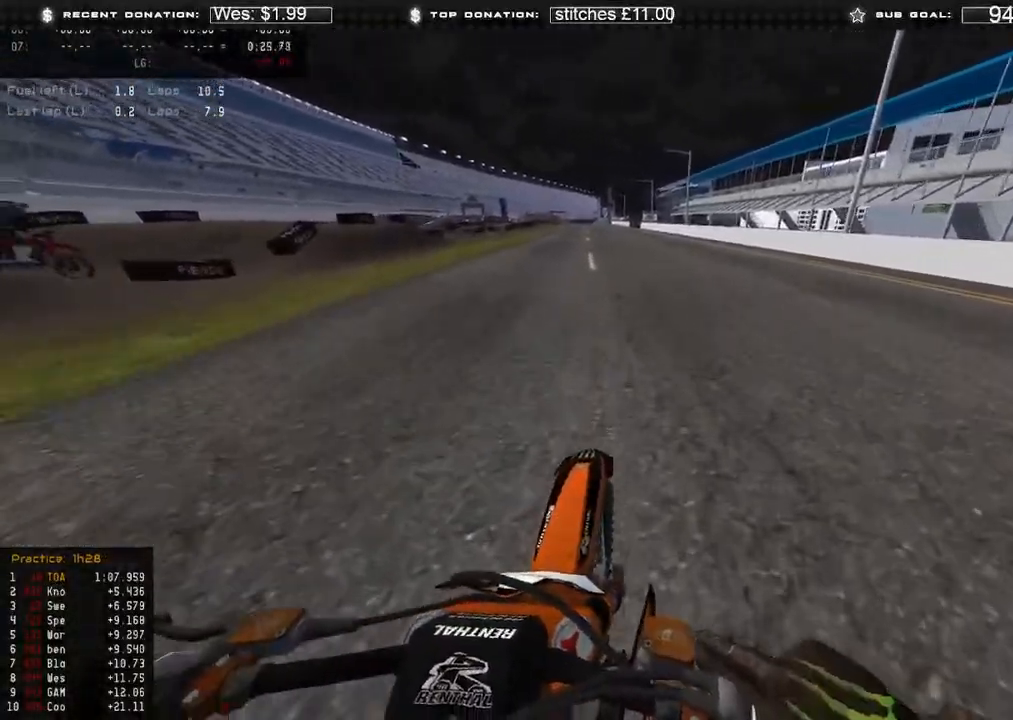
{"buttons": ["R2"], "left_stick": "center", "right_stick": "right", "events": [[67, "R2", "down"], [150, "left_stick", "left"], [200, "R2", "up"], [283, "R2", "down"], [283, "left_stick", "center"], [433, "R2", "up"], [500, "R2", "down"]]}
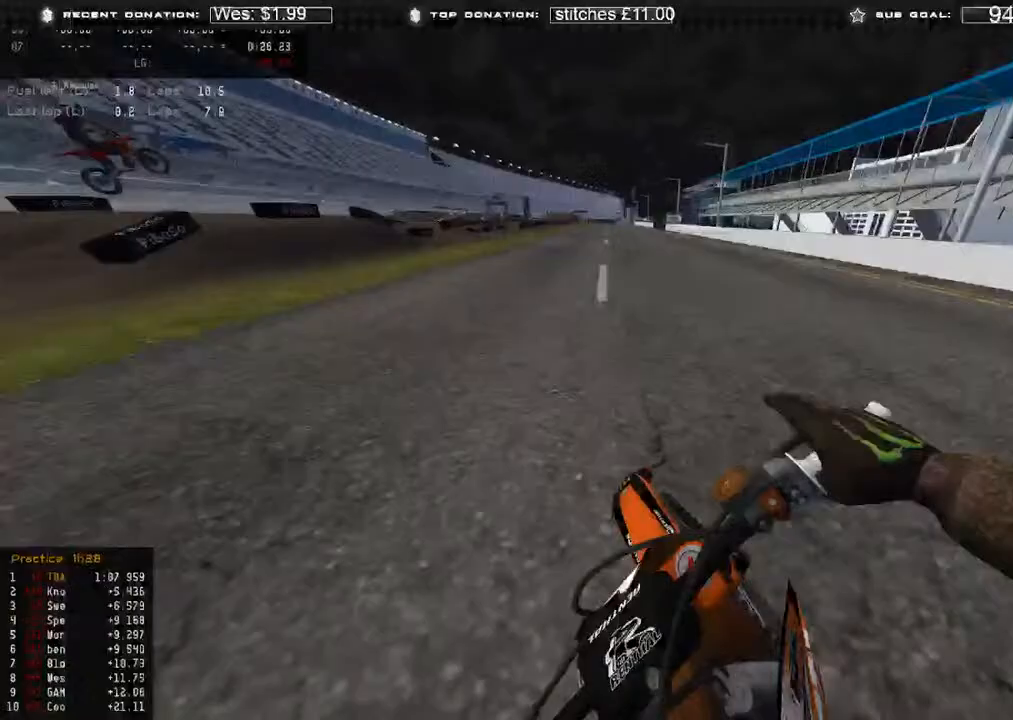
{"buttons": ["R2"], "left_stick": "center", "right_stick": "right", "events": [[133, "R2", "up"], [300, "R2", "down"], [350, "R2", "up"], [483, "R2", "down"]]}
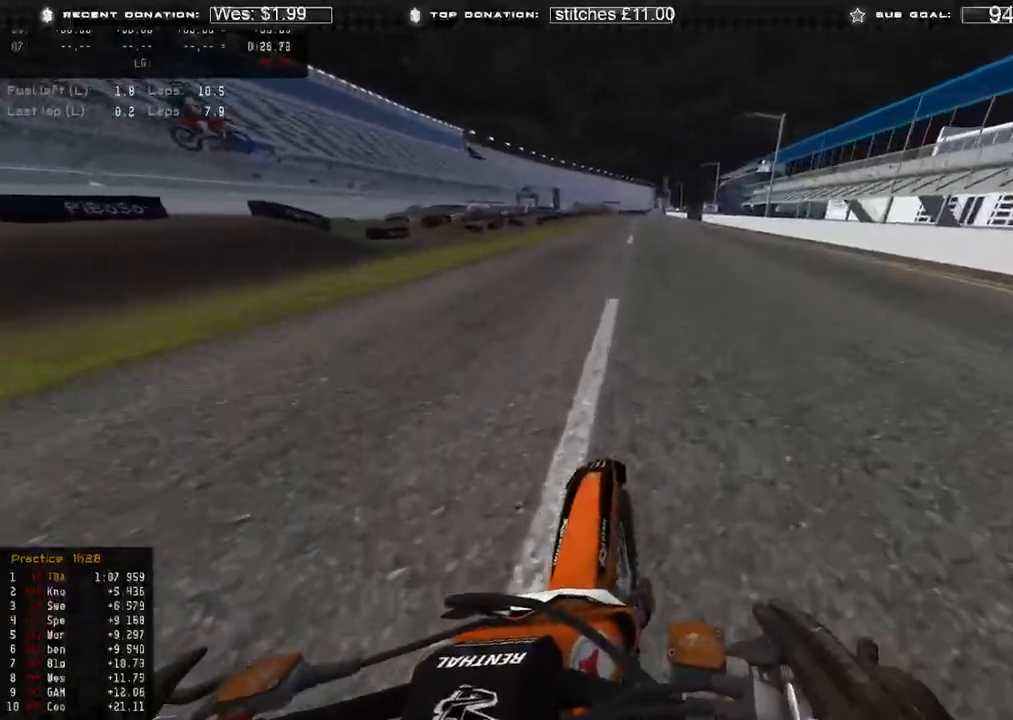
{"buttons": ["R2"], "left_stick": "center", "right_stick": "right", "events": [[117, "R2", "up"], [200, "R2", "down"], [350, "R2", "up"], [433, "R2", "down"]]}
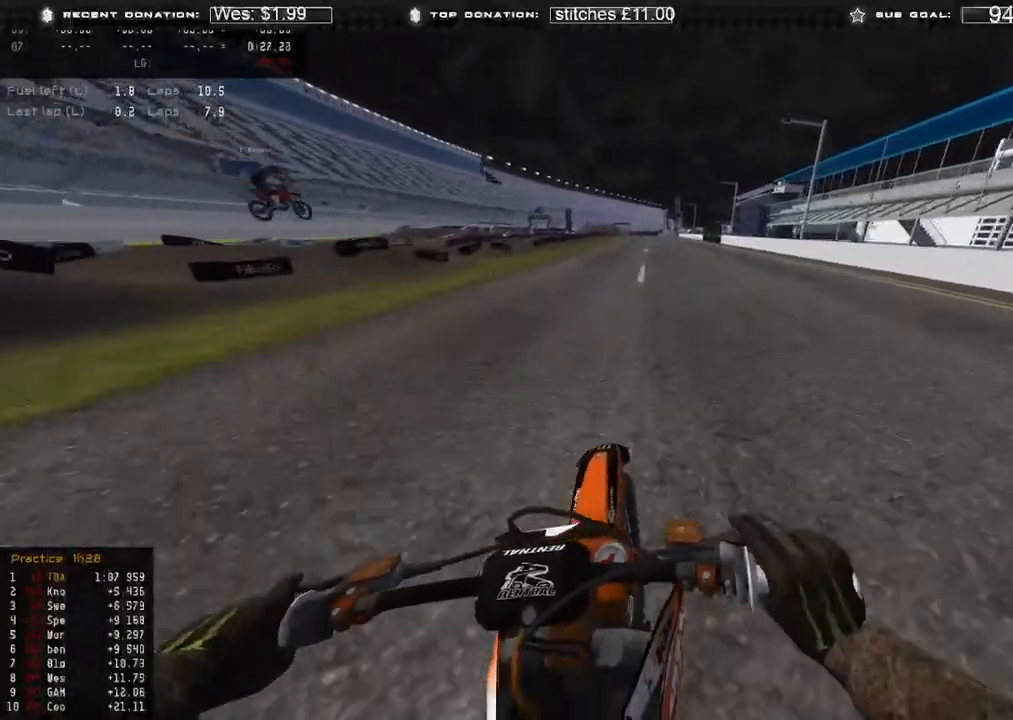
{"buttons": ["R2"], "left_stick": "center", "right_stick": "right", "events": [[100, "R2", "up"], [217, "R2", "down"], [333, "R2", "up"], [433, "R2", "down"]]}
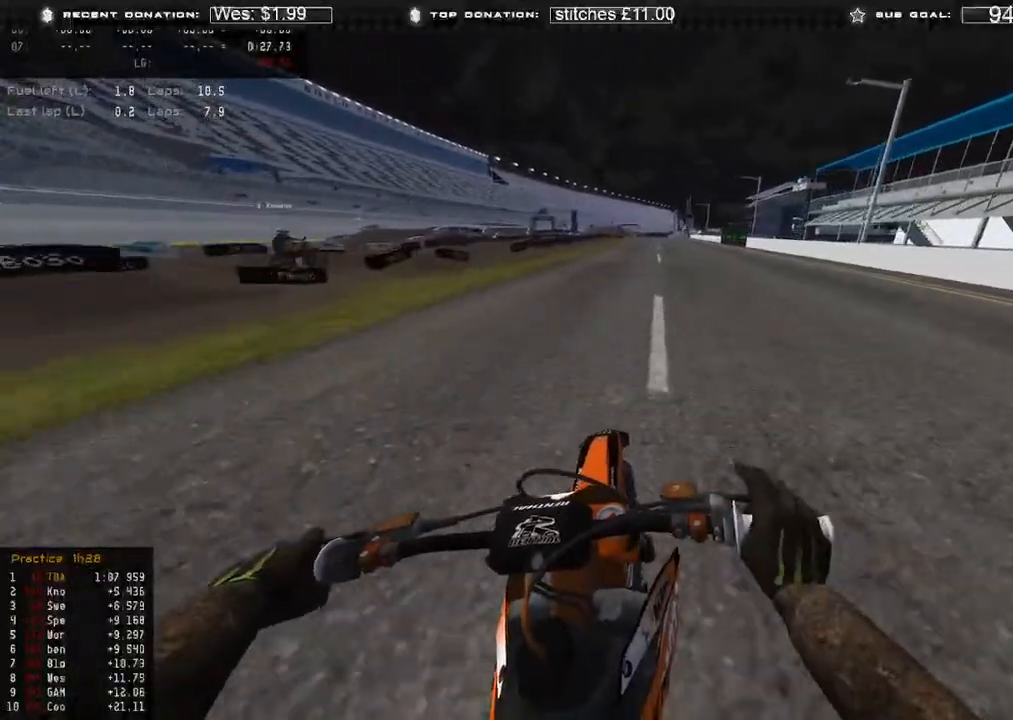
{"buttons": [], "left_stick": "center", "right_stick": "right", "events": [[50, "R2", "up"], [167, "R2", "down"], [267, "R2", "up"], [383, "R2", "down"], [483, "R2", "up"]]}
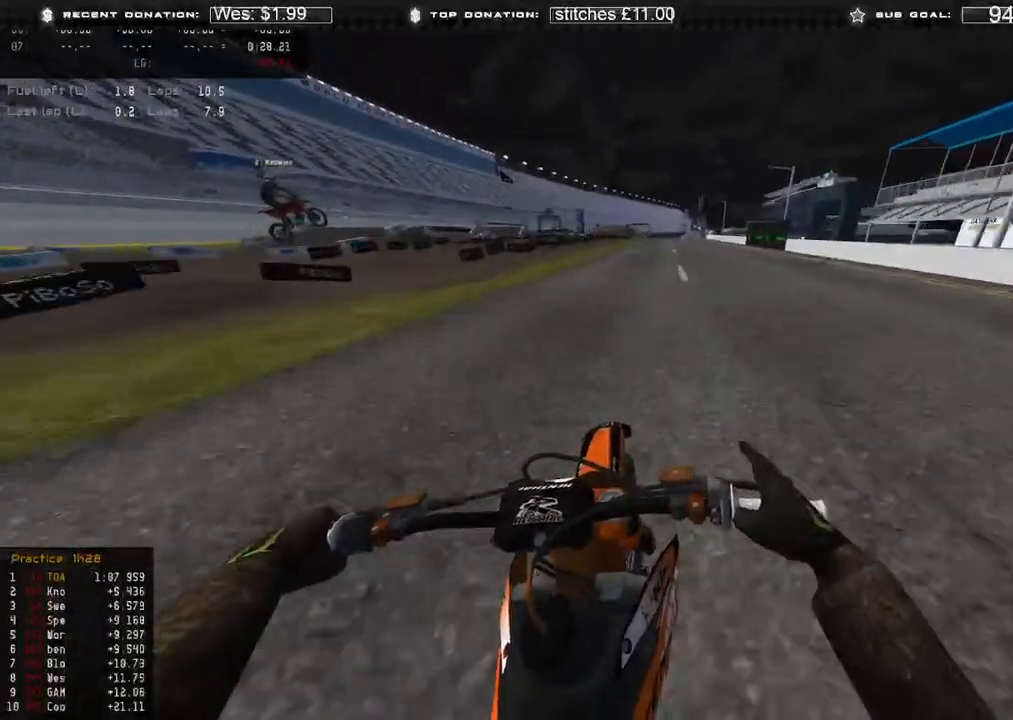
{"buttons": ["R2"], "left_stick": "center", "right_stick": "center", "events": [[100, "R2", "down"], [167, "right_stick", "down-right"], [200, "R2", "up"], [300, "R2", "down"], [367, "right_stick", "center"]]}
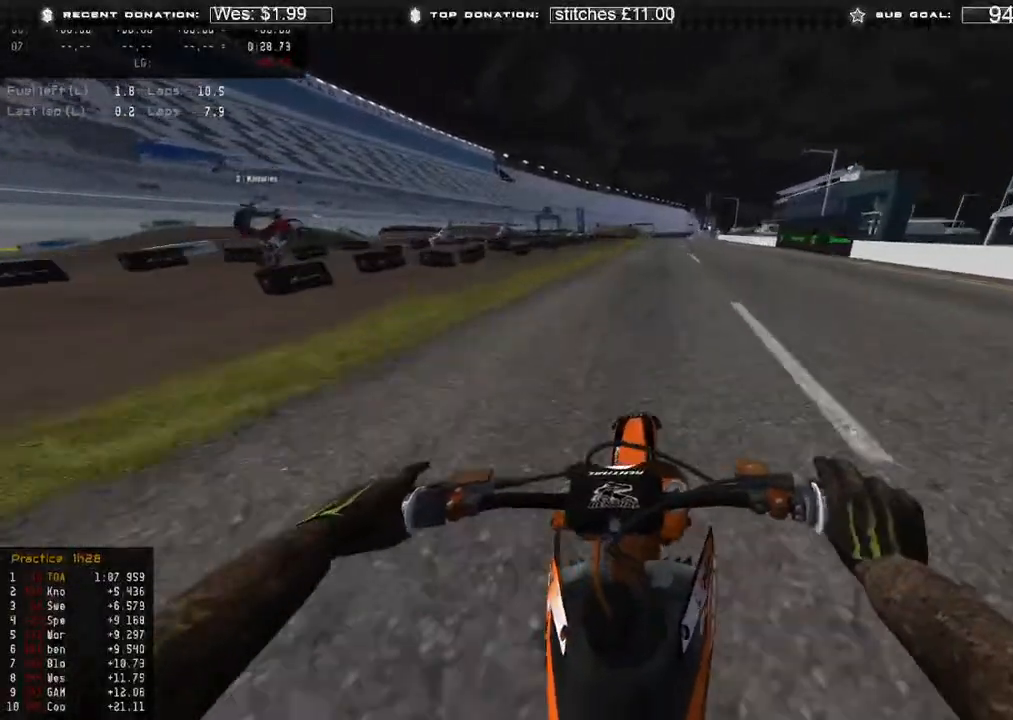
{"buttons": ["R2"], "left_stick": "center", "right_stick": "center", "events": [[33, "B", "down"], [100, "B", "up"], [100, "R2", "up"], [300, "R2", "down"], [450, "R2", "up"], [500, "R2", "down"]]}
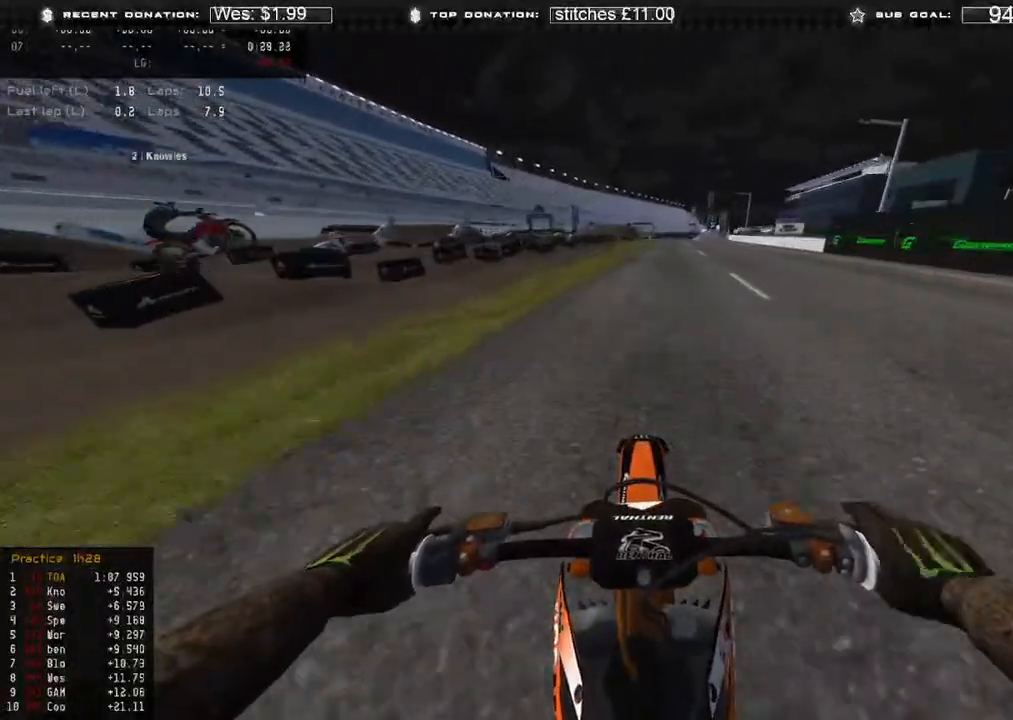
{"buttons": ["R2"], "left_stick": "center", "right_stick": "down-right", "events": [[383, "R3", "down"], [400, "right_stick", "down-right"], [483, "R3", "up"]]}
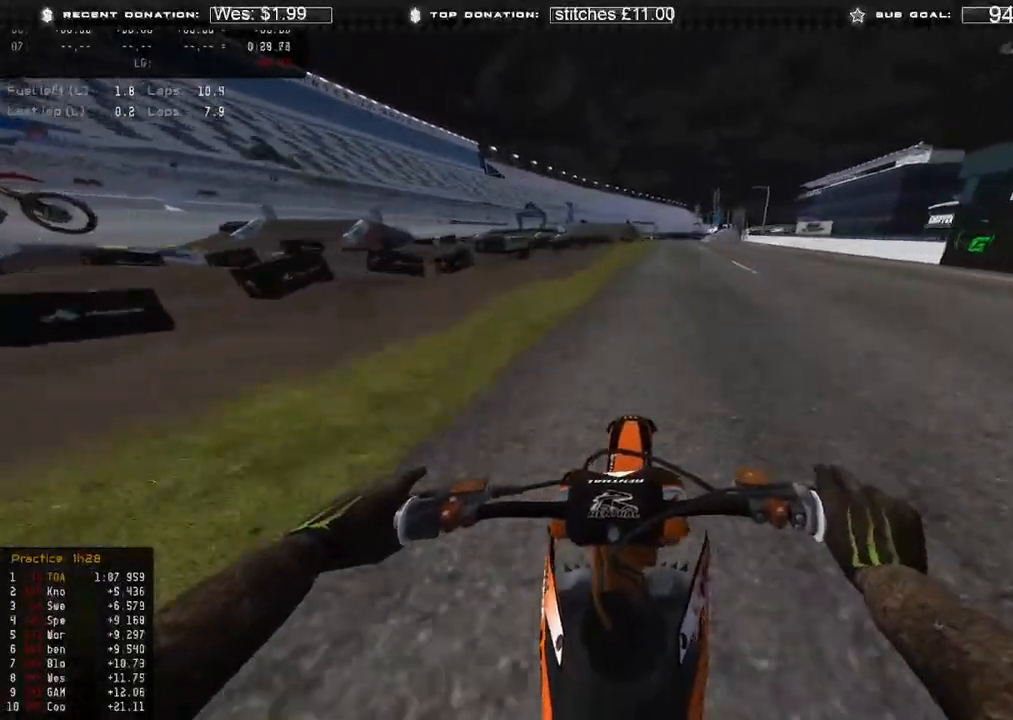
{"buttons": ["R2"], "left_stick": "center", "right_stick": "right", "events": [[17, "R2", "up"], [117, "R2", "down"], [383, "right_stick", "right"]]}
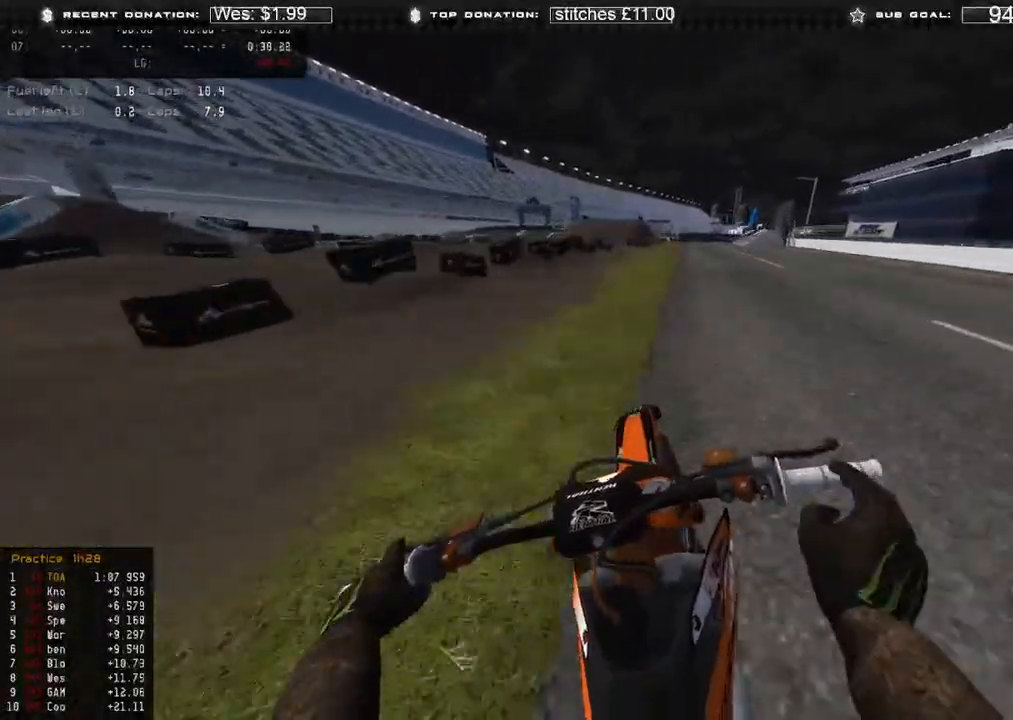
{"buttons": ["R2"], "left_stick": "up-left", "right_stick": "right", "events": [[267, "left_stick", "up-left"]]}
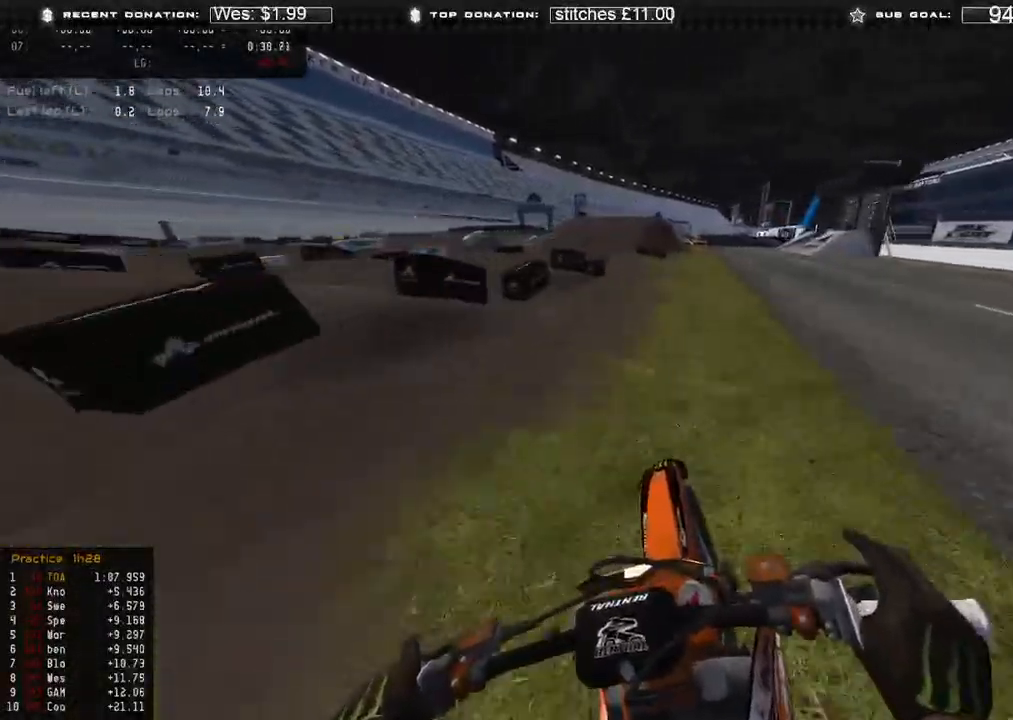
{"buttons": [], "left_stick": "up-right", "right_stick": "center", "events": [[200, "left_stick", "center"], [333, "right_stick", "center"], [383, "R2", "up"], [383, "left_stick", "right"], [500, "left_stick", "up-right"]]}
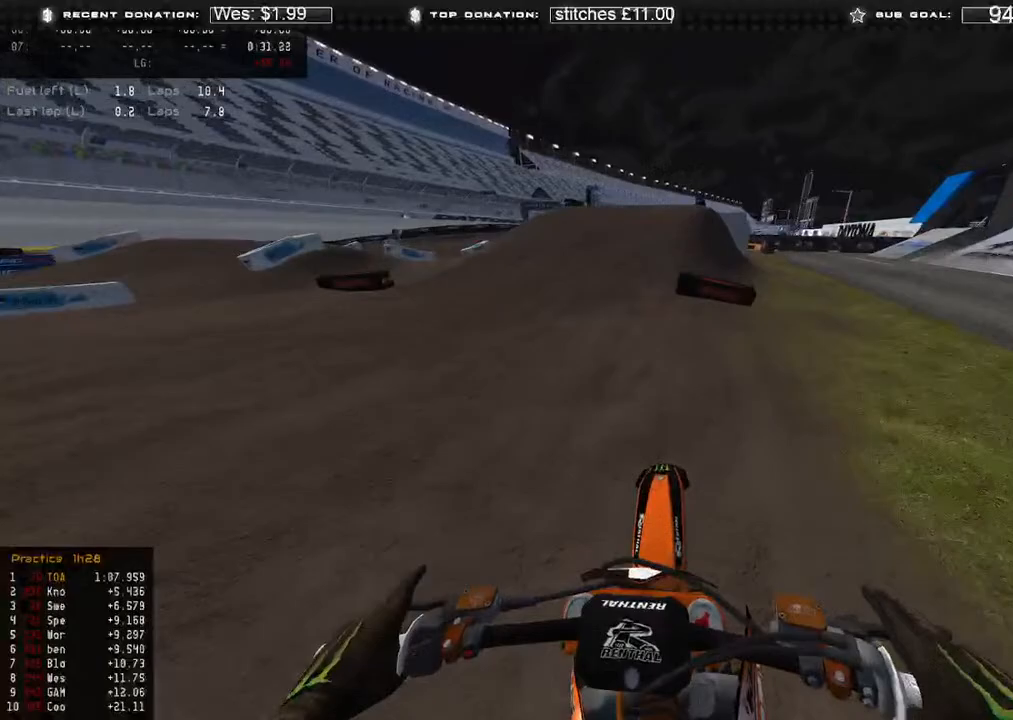
{"buttons": ["R2"], "left_stick": "up-right", "right_stick": "up", "events": [[17, "R2", "down"], [100, "right_stick", "down-left"], [283, "right_stick", "center"], [333, "right_stick", "up"]]}